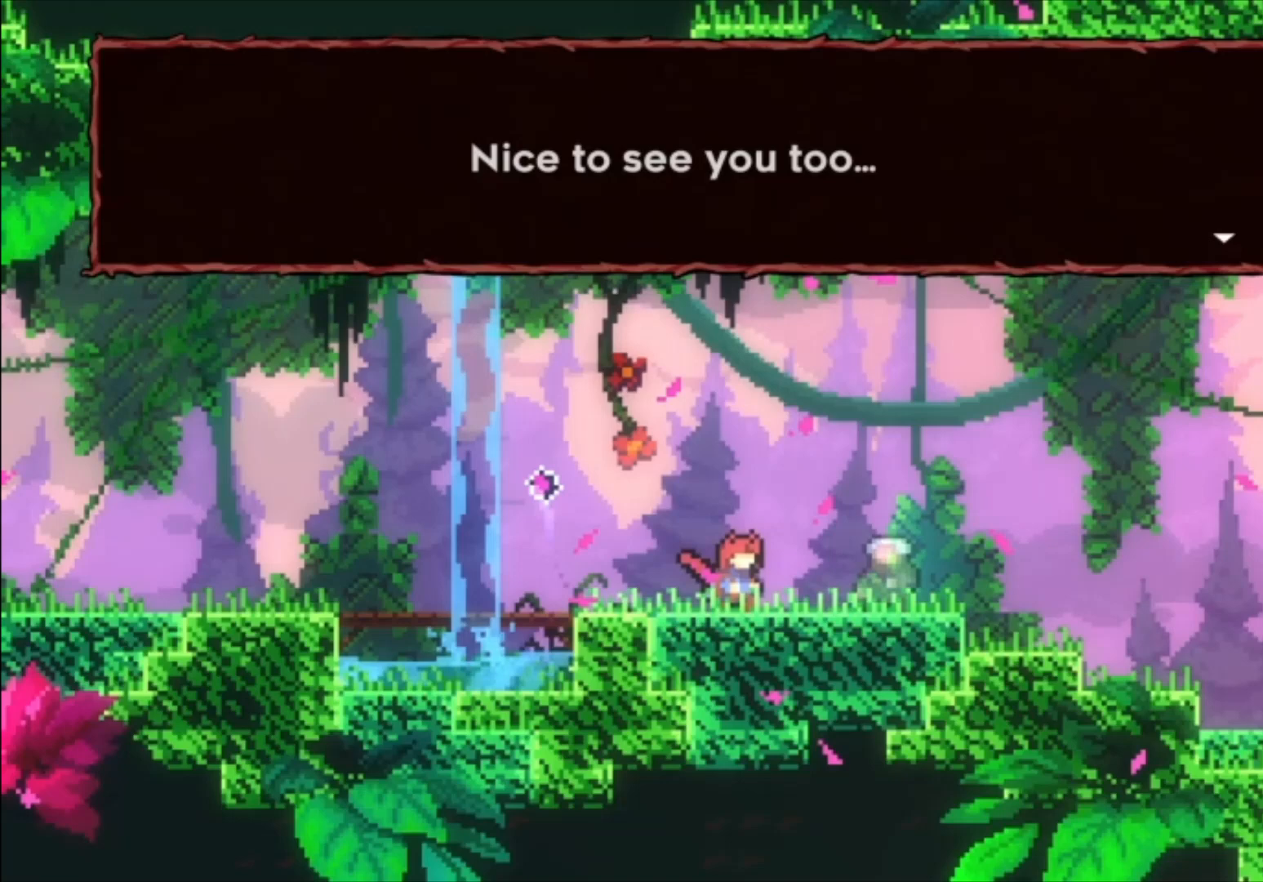
Gameplay with a controller (Xbox layout); each line is a JSON object with the inputs held at the frame after it. "events" lists button and stick changes between this image and that frame as [ms after this image, input, new state], when the widget could be followed in between. Not read: right_stick.
{"buttons": [], "left_stick": "center", "events": [[100, "A", "down"], [233, "A", "up"]]}
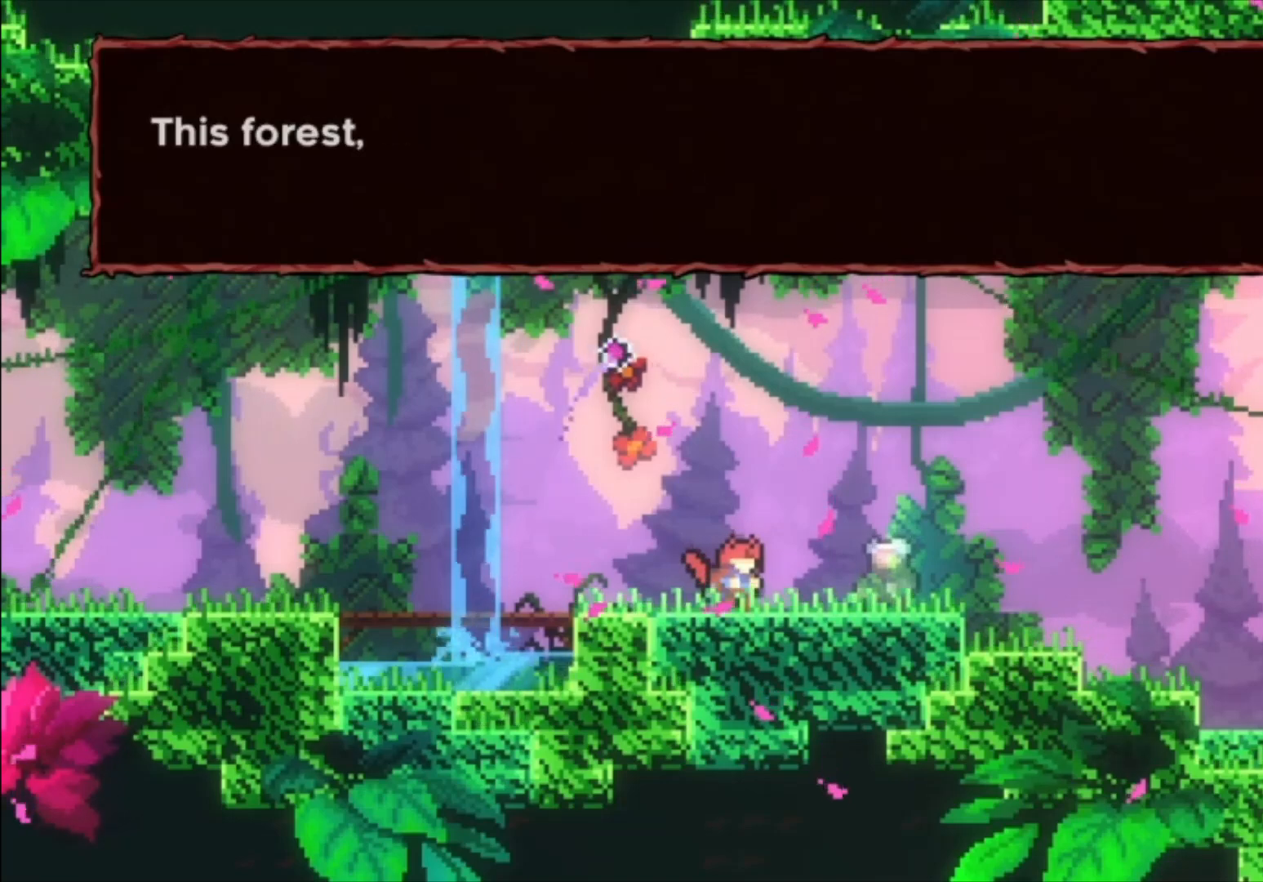
{"buttons": [], "left_stick": "center", "events": []}
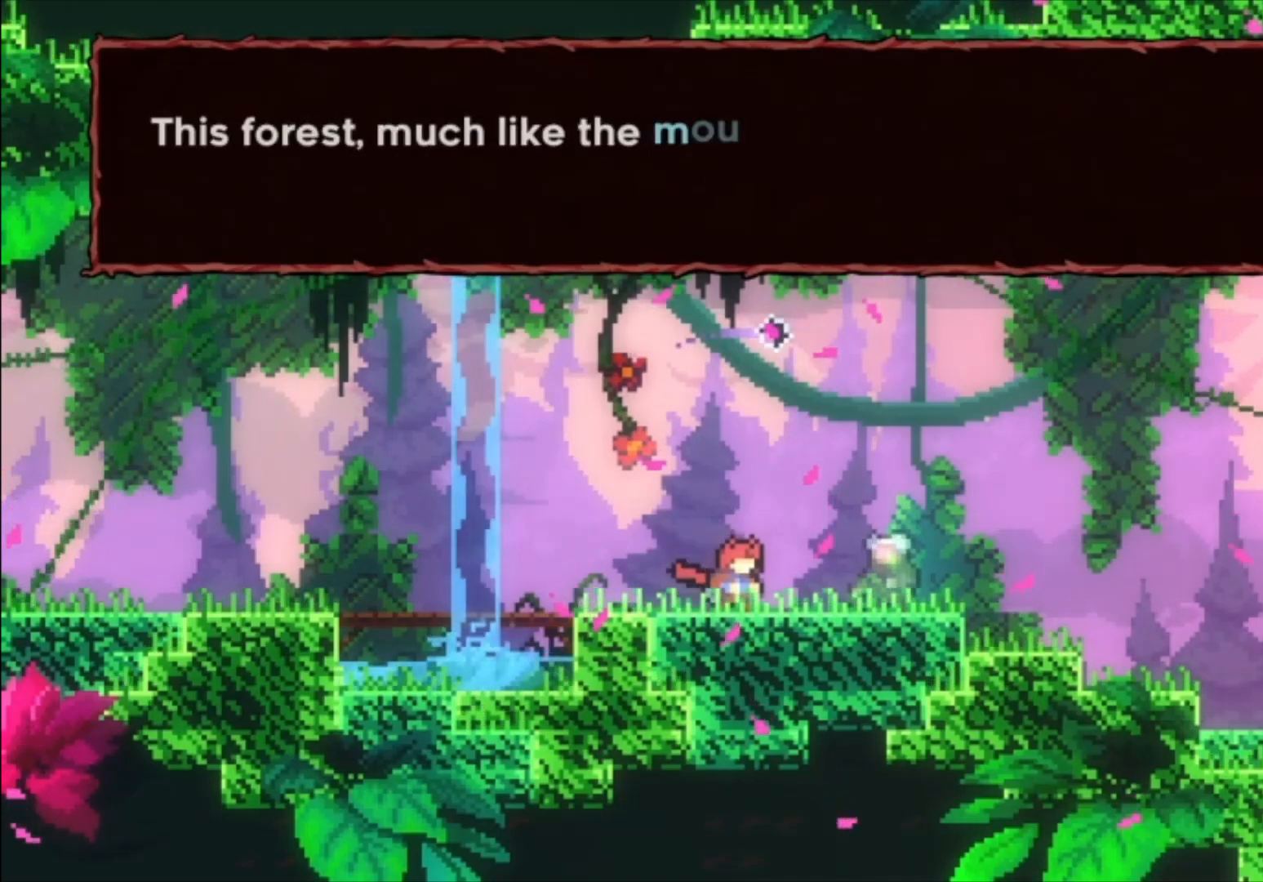
{"buttons": [], "left_stick": "center", "events": []}
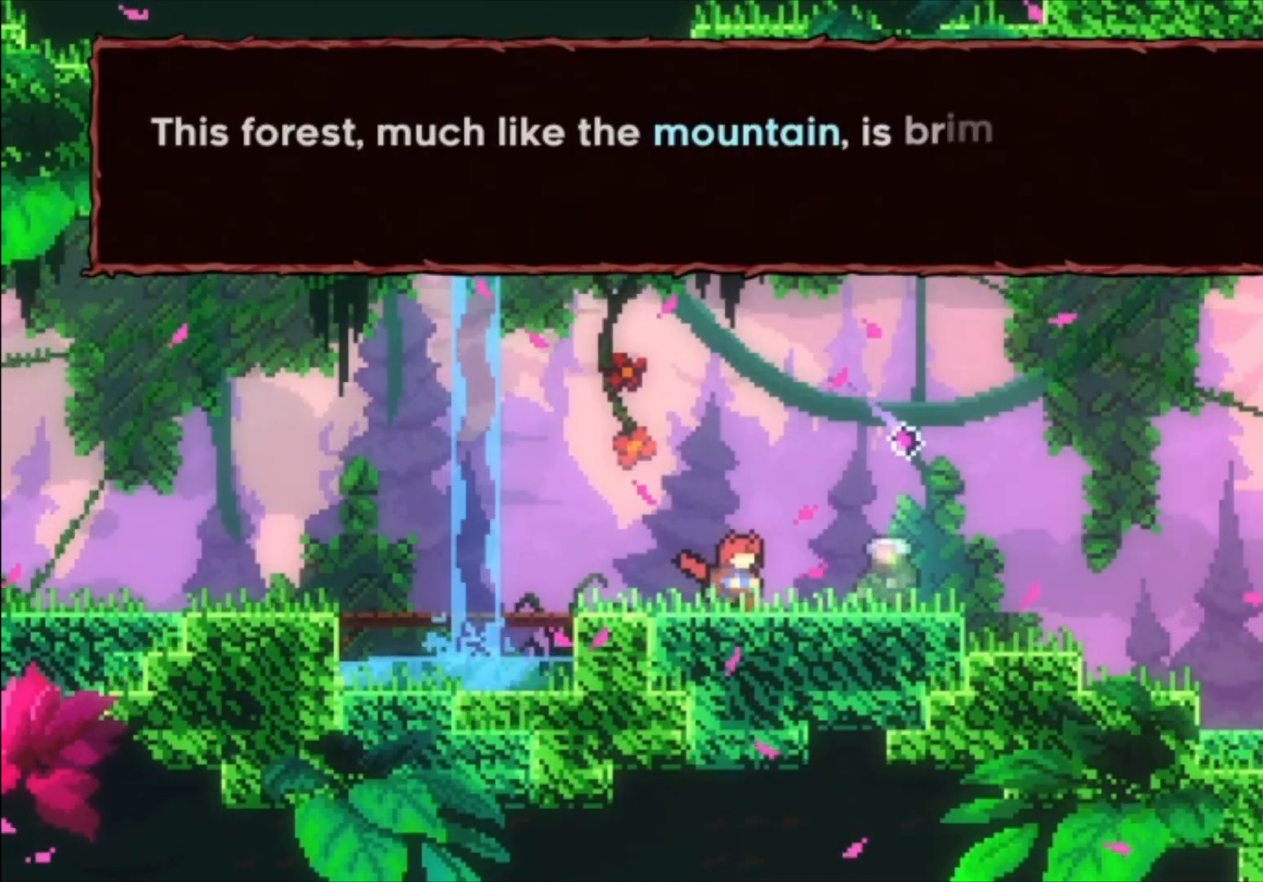
{"buttons": [], "left_stick": "center", "events": []}
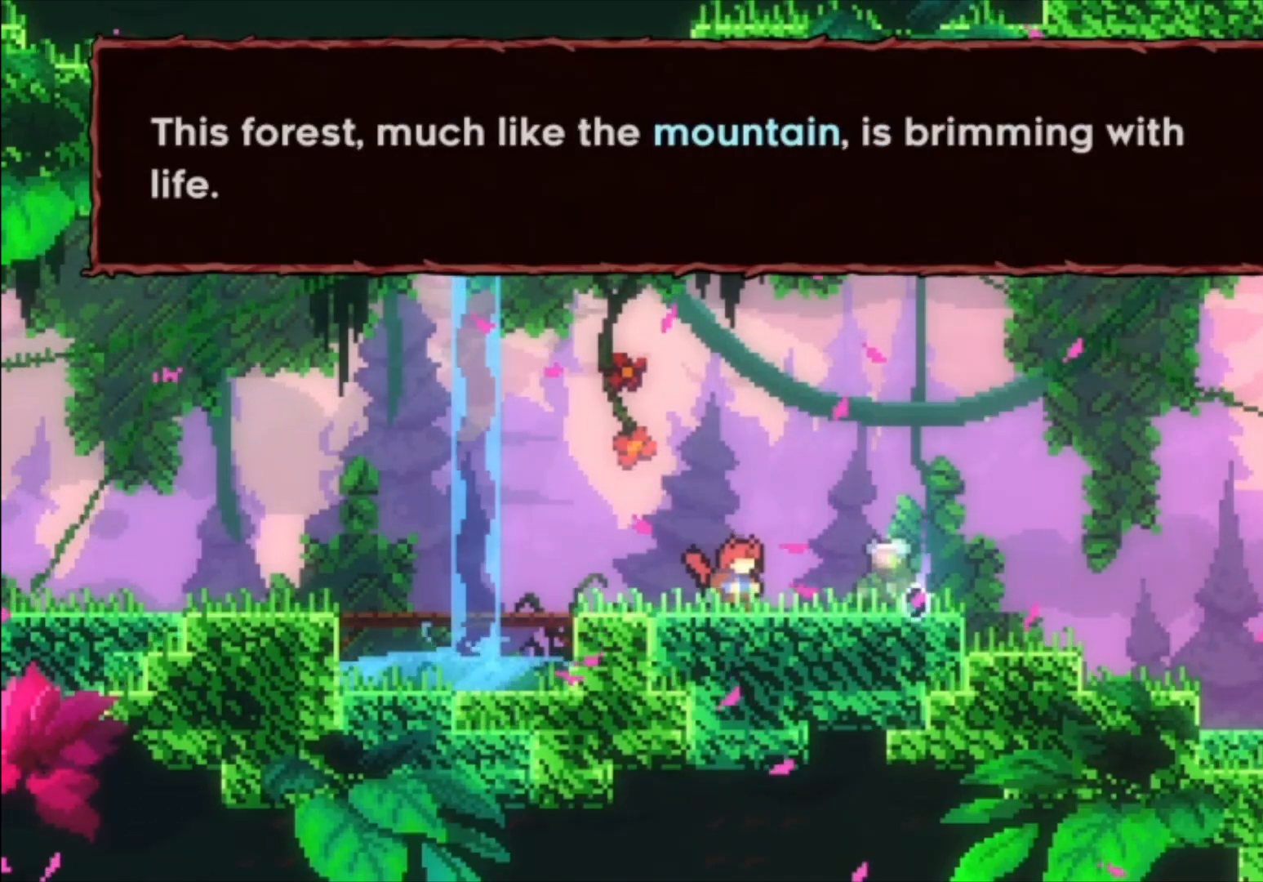
{"buttons": [], "left_stick": "center", "events": []}
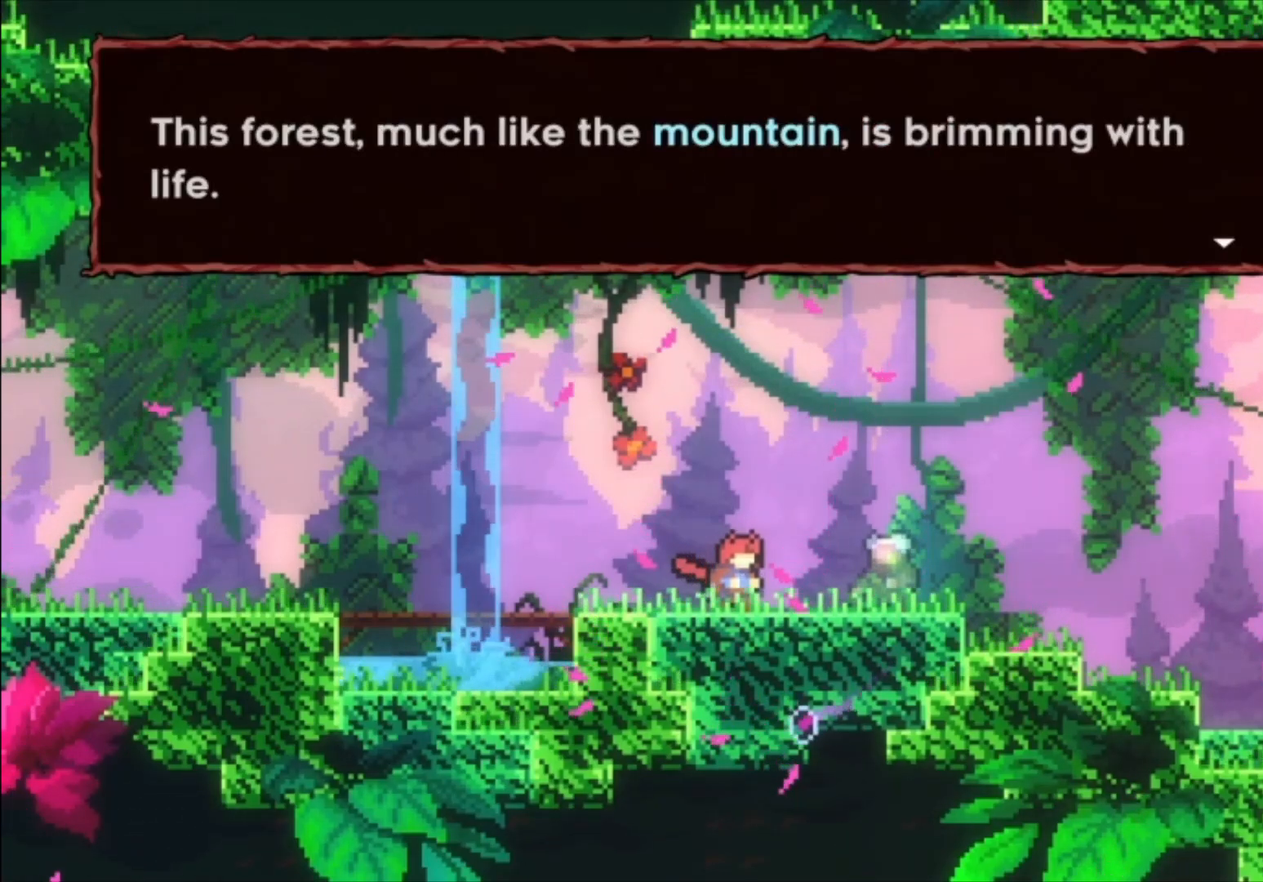
{"buttons": [], "left_stick": "center", "events": [[67, "A", "down"], [200, "A", "up"]]}
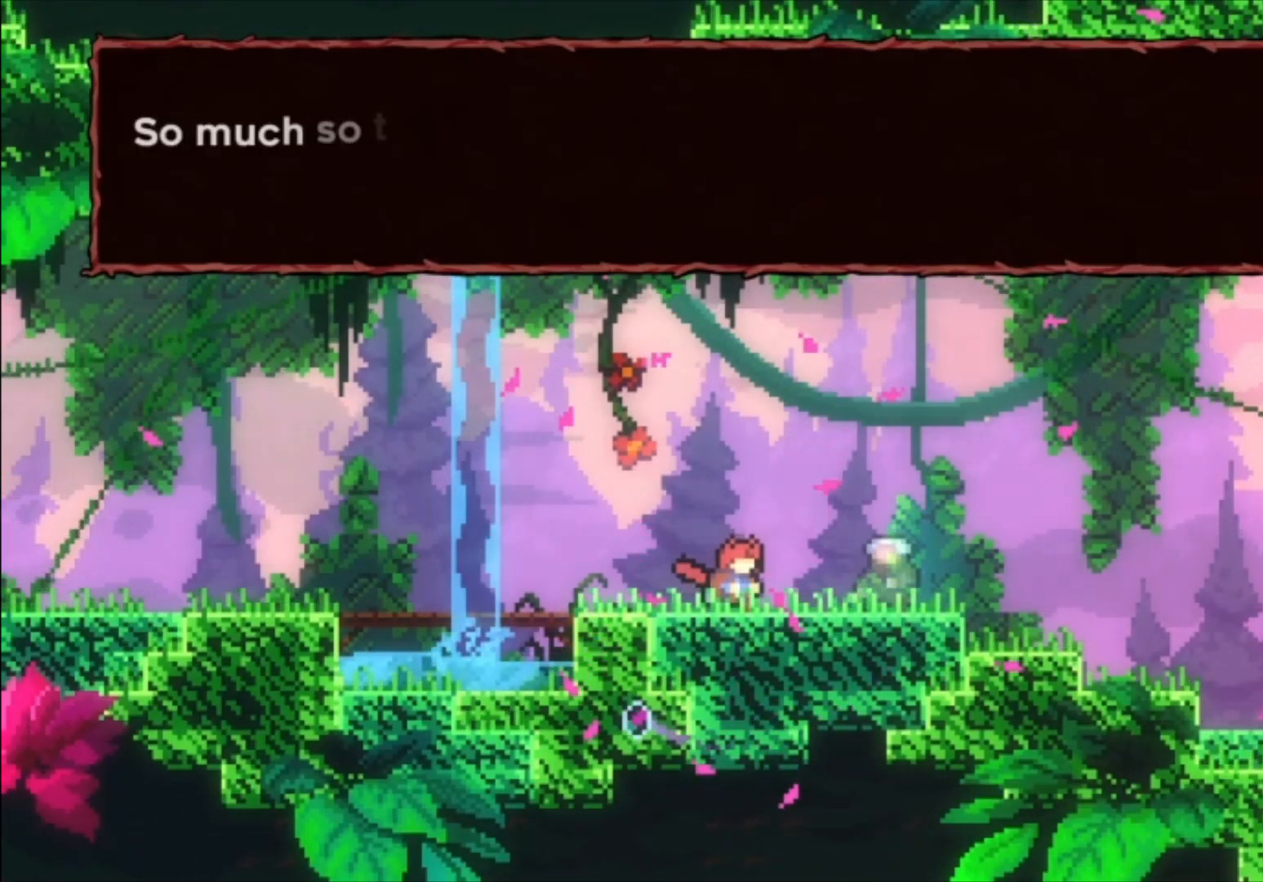
{"buttons": [], "left_stick": "center", "events": []}
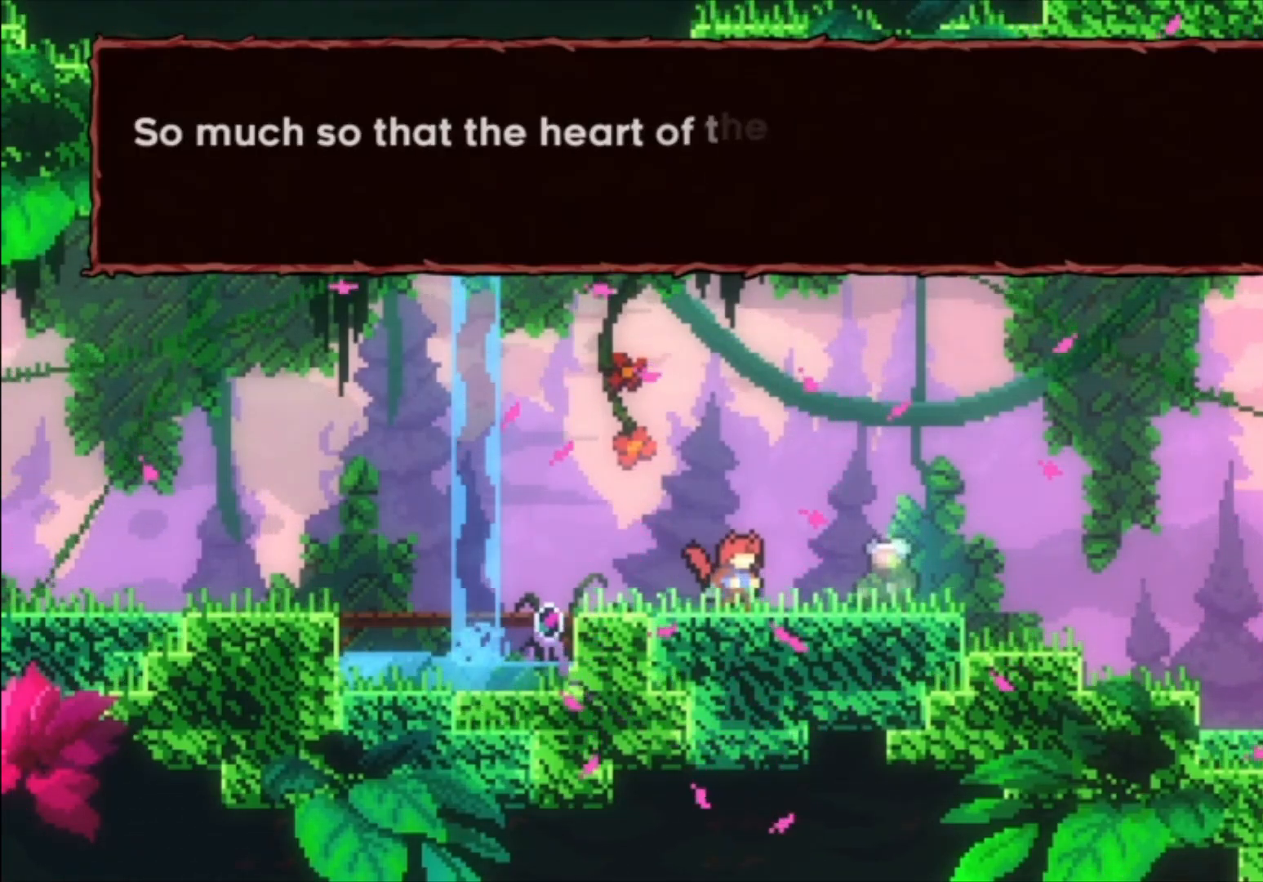
{"buttons": [], "left_stick": "center", "events": []}
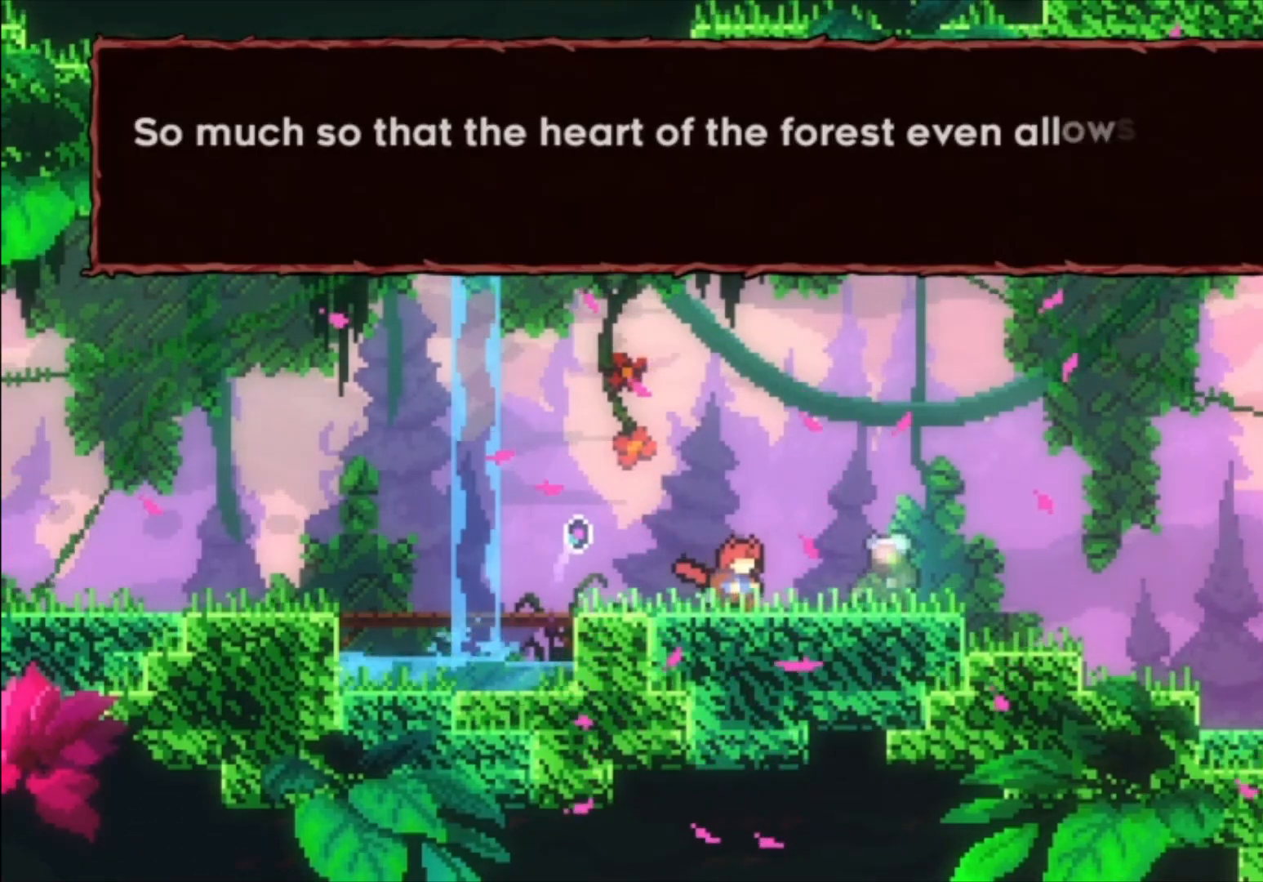
{"buttons": [], "left_stick": "center", "events": []}
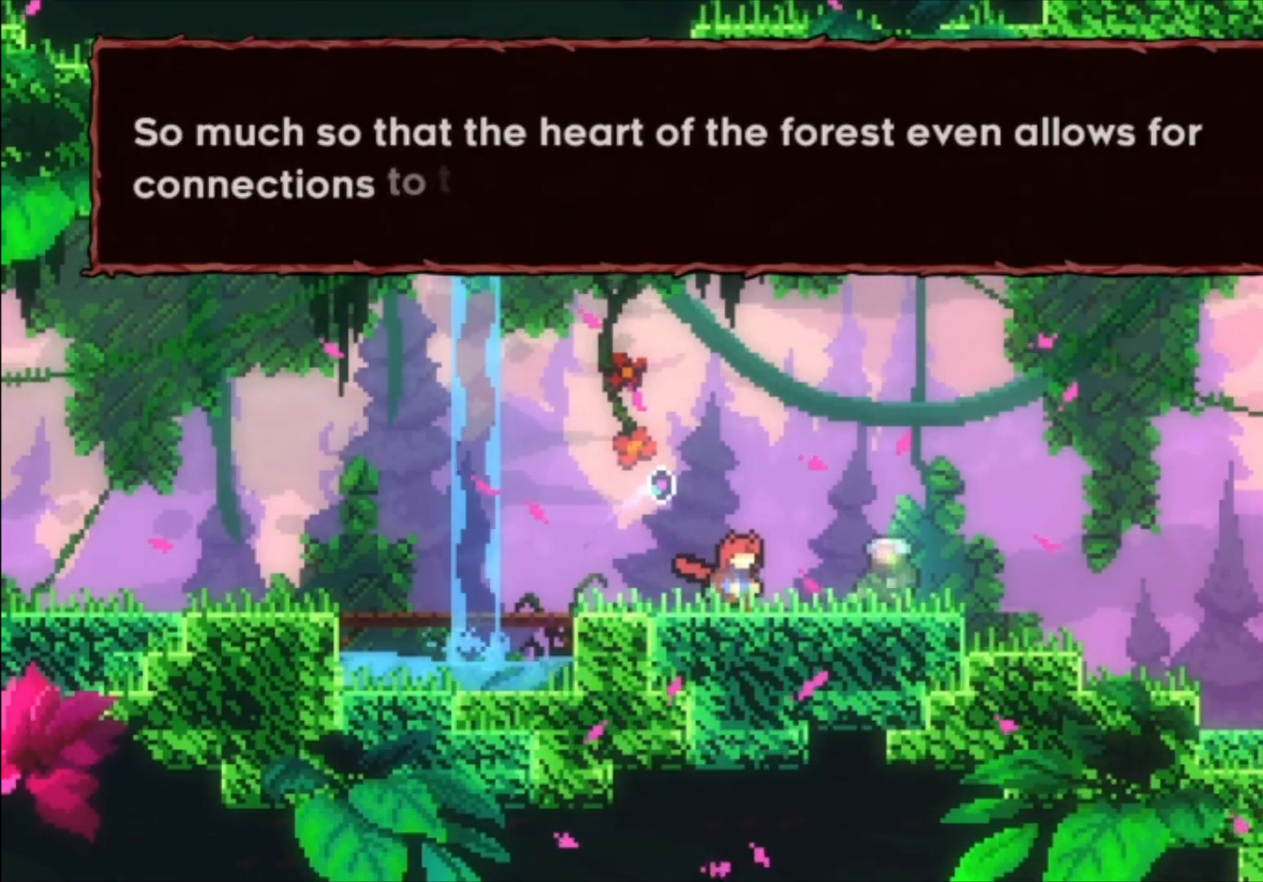
{"buttons": [], "left_stick": "center", "events": []}
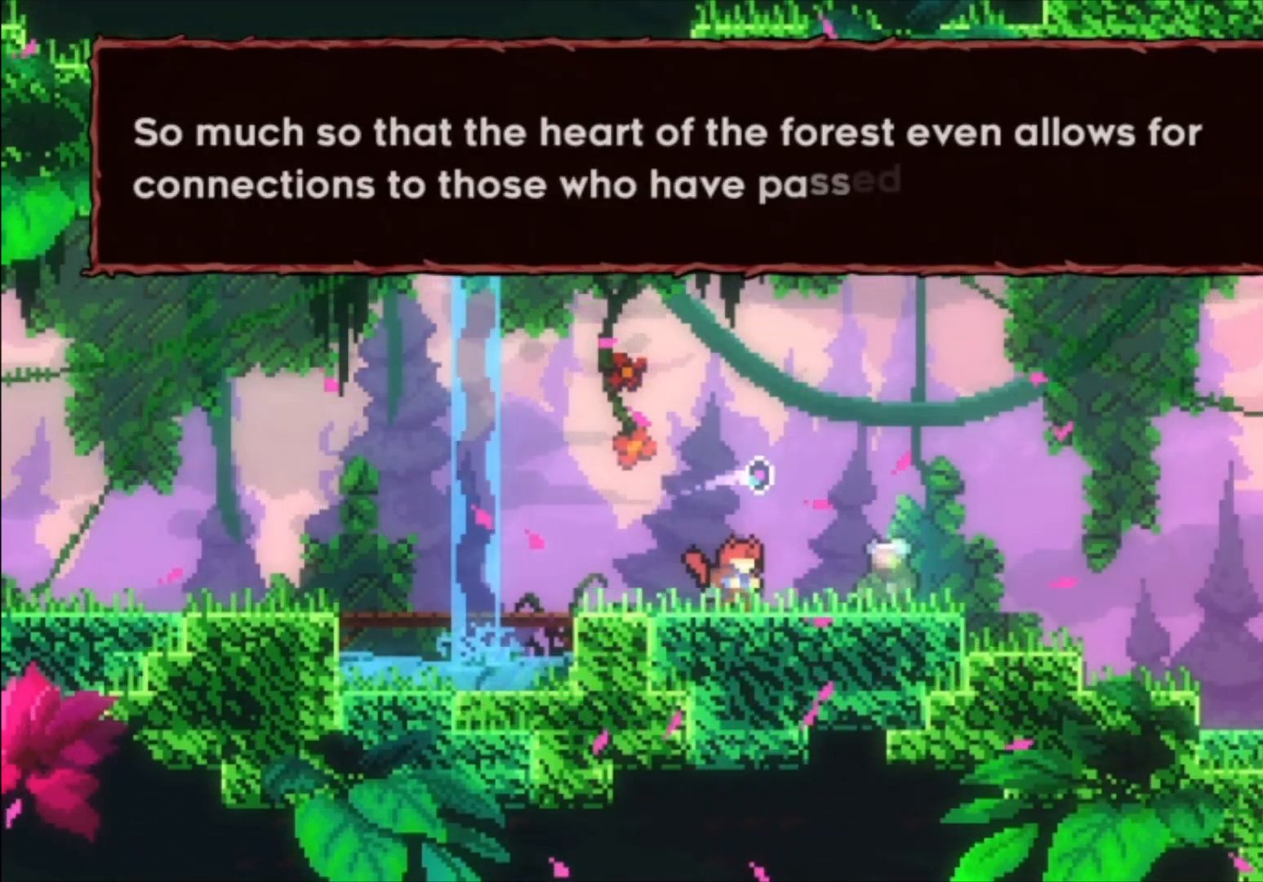
{"buttons": [], "left_stick": "center", "events": []}
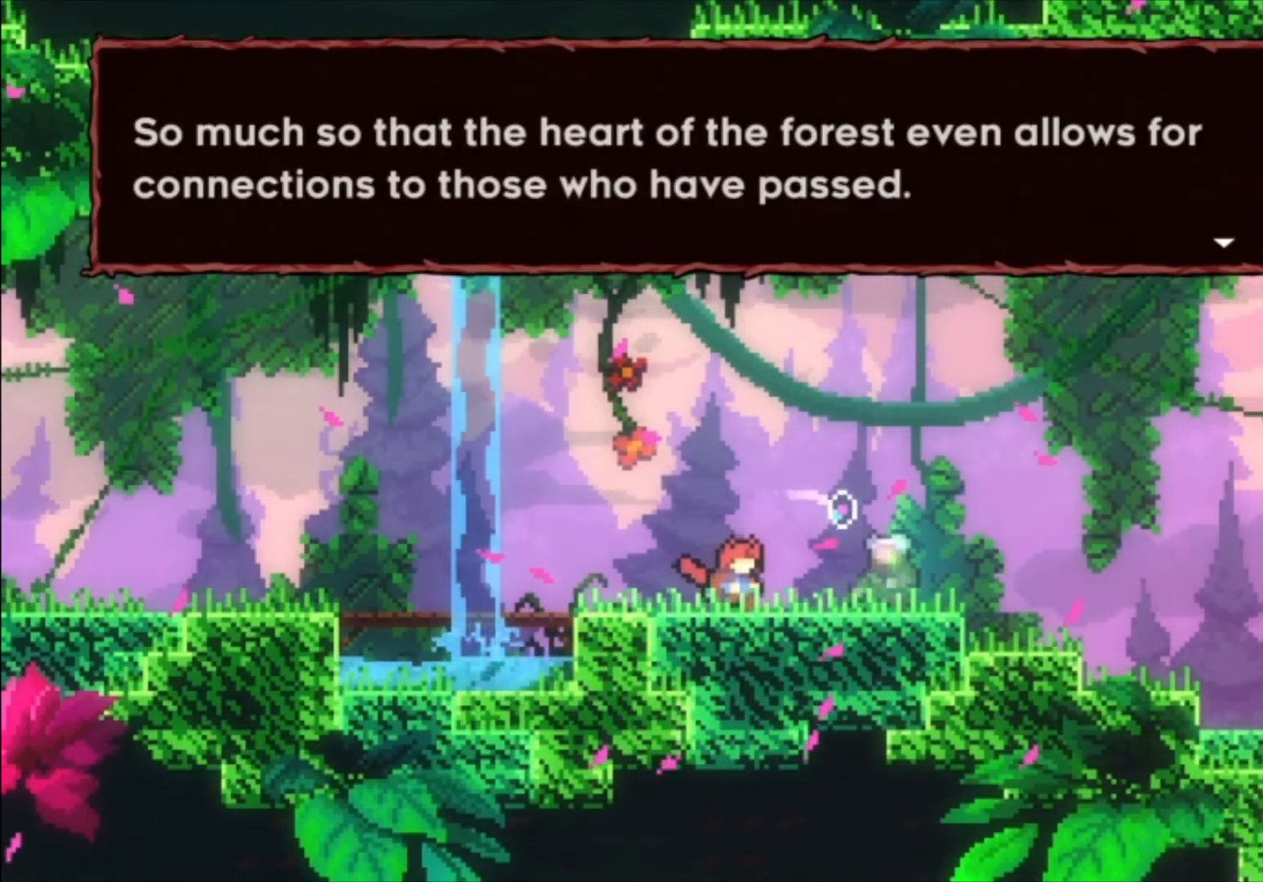
{"buttons": [], "left_stick": "center", "events": [[133, "A", "down"], [300, "A", "up"]]}
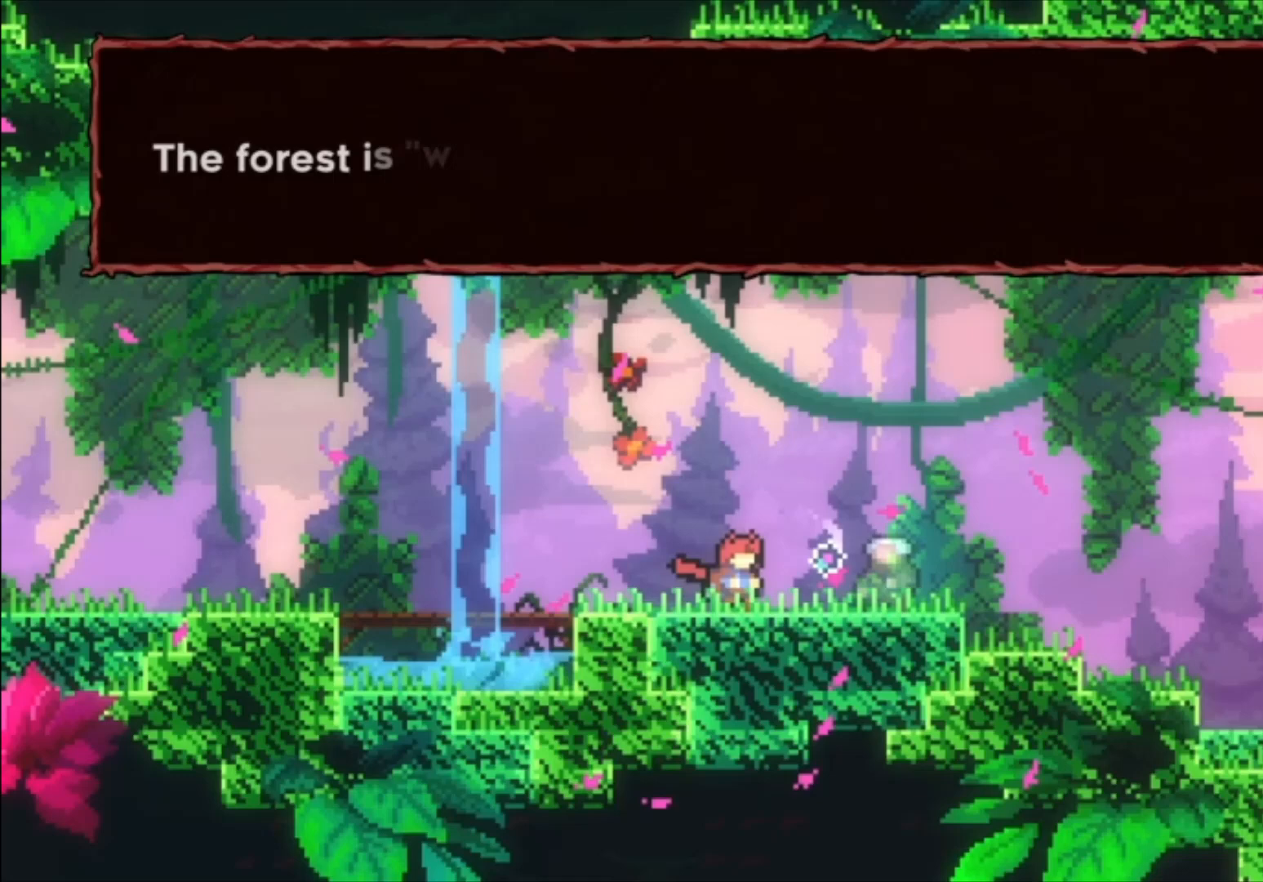
{"buttons": [], "left_stick": "center", "events": []}
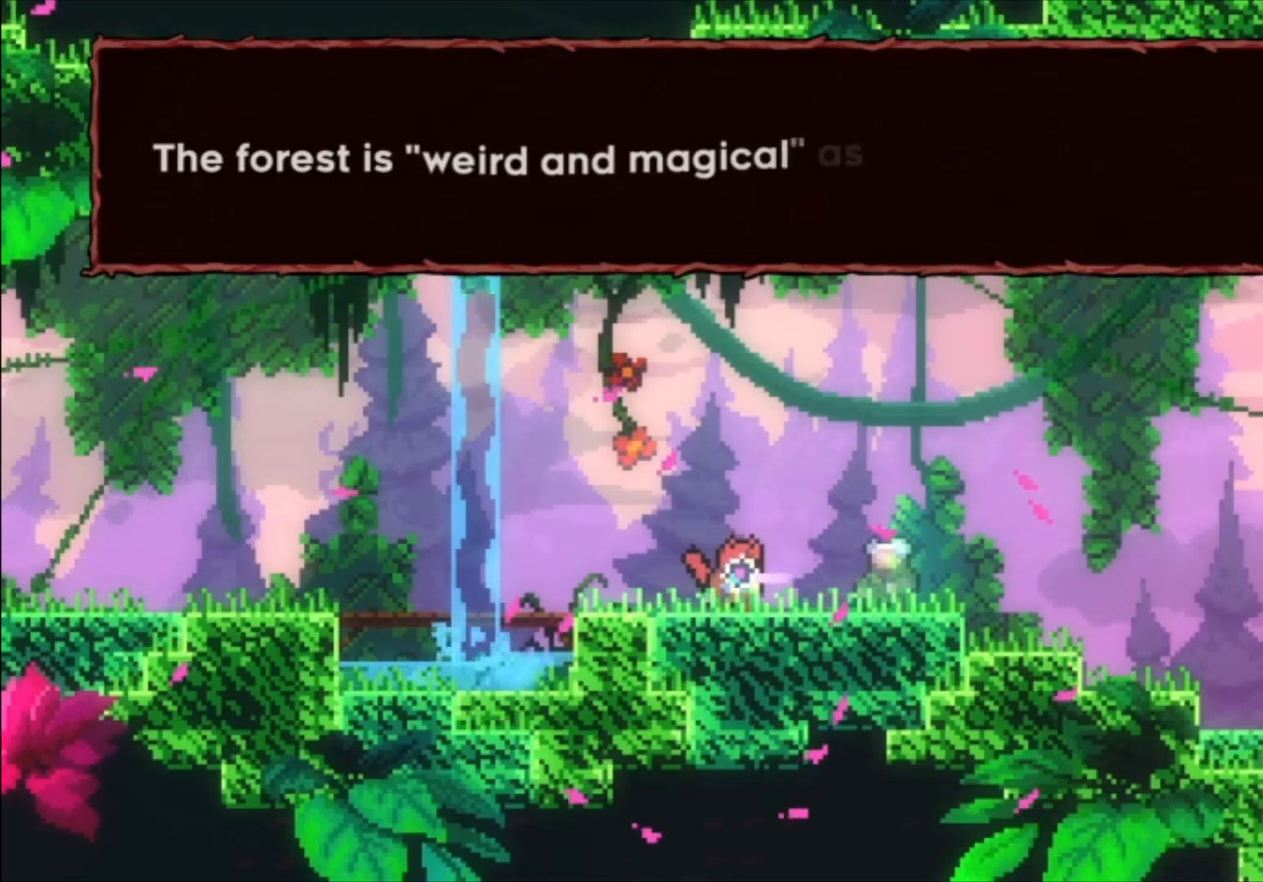
{"buttons": [], "left_stick": "center", "events": []}
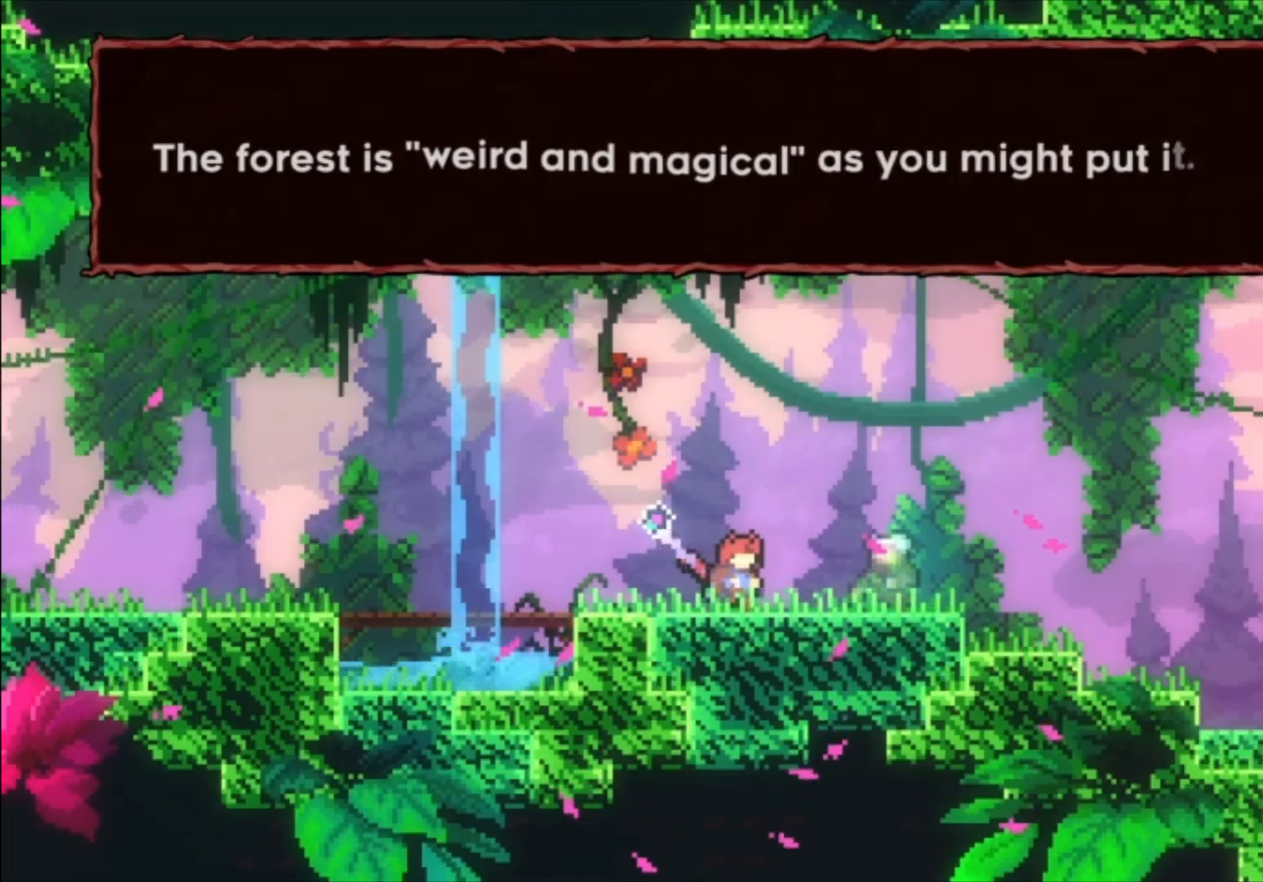
{"buttons": [], "left_stick": "center", "events": []}
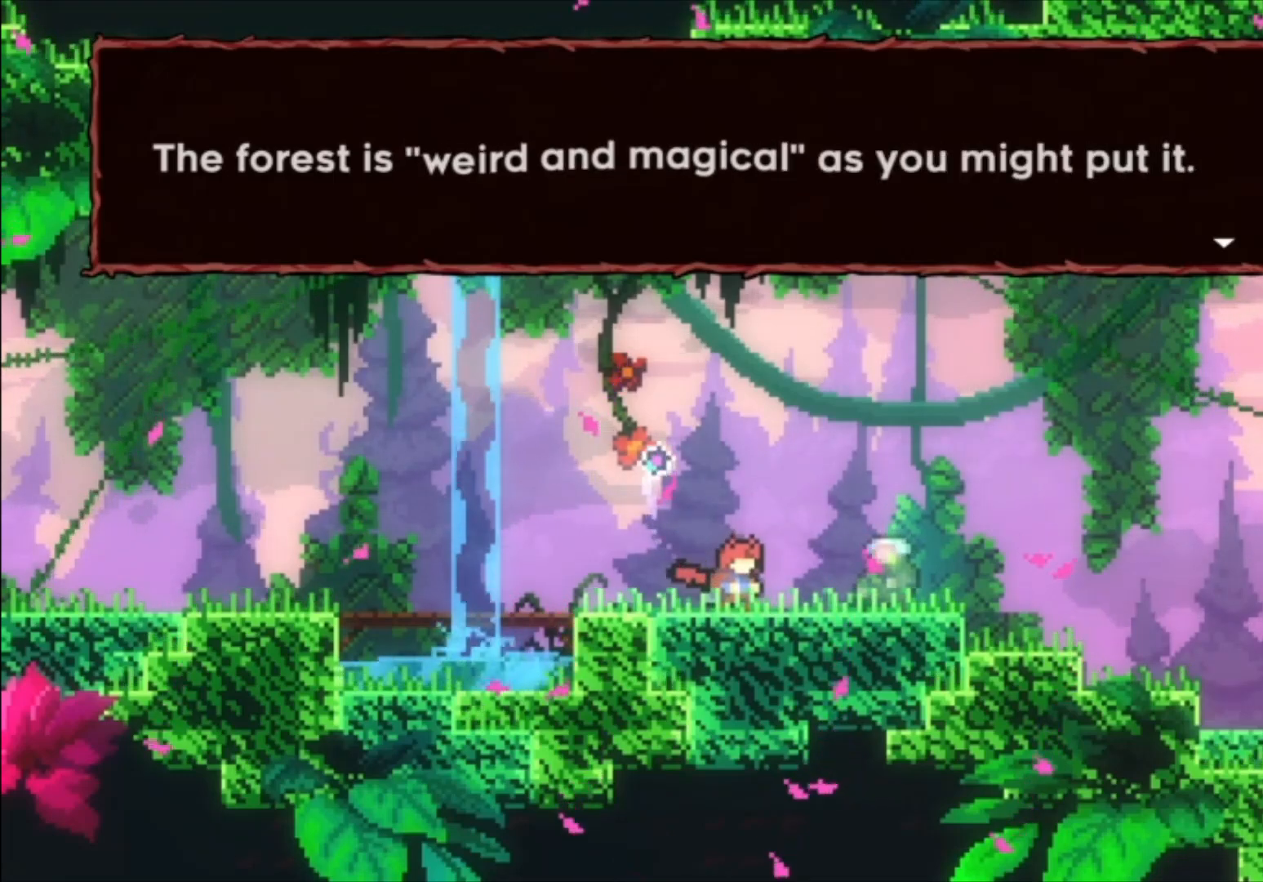
{"buttons": [], "left_stick": "center", "events": [[67, "A", "down"], [167, "A", "up"]]}
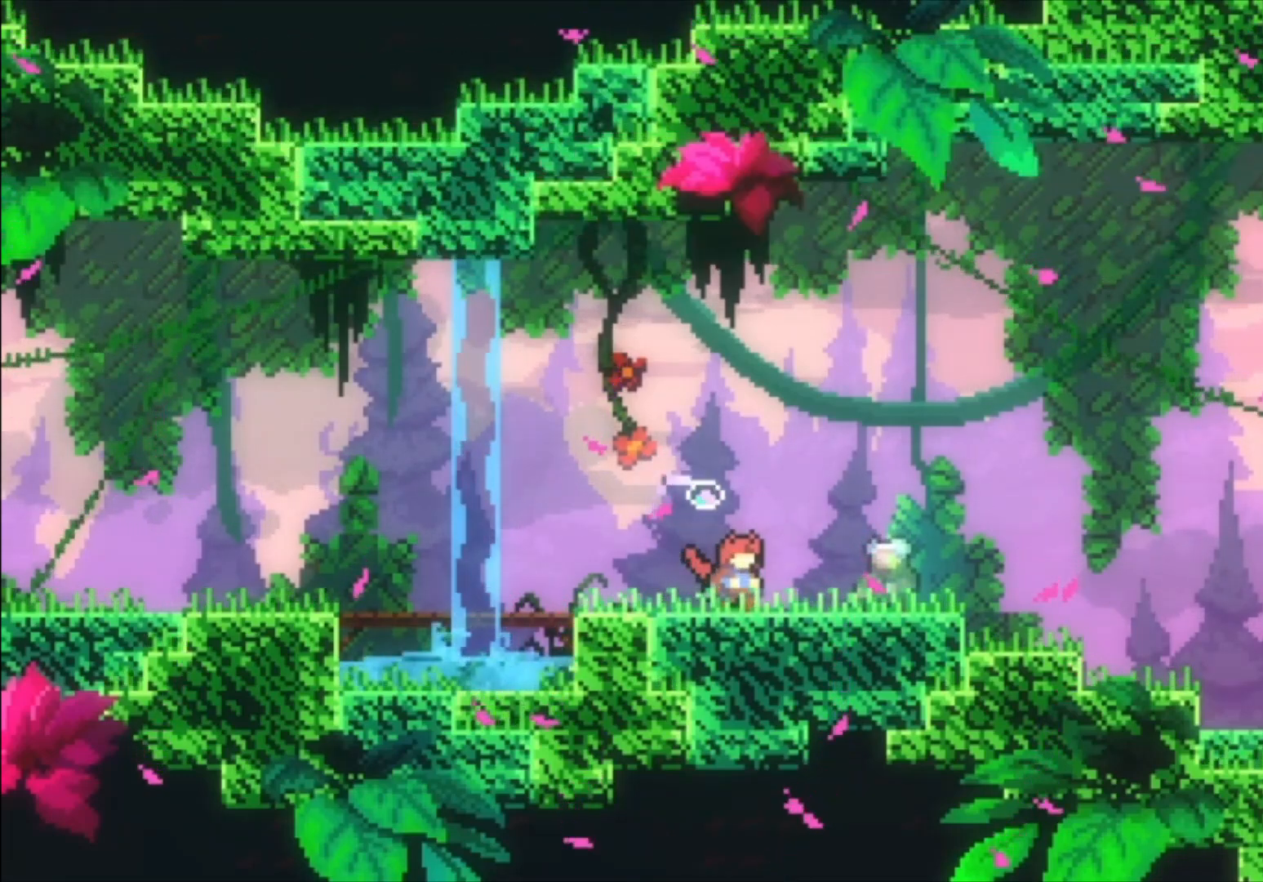
{"buttons": [], "left_stick": "center", "events": []}
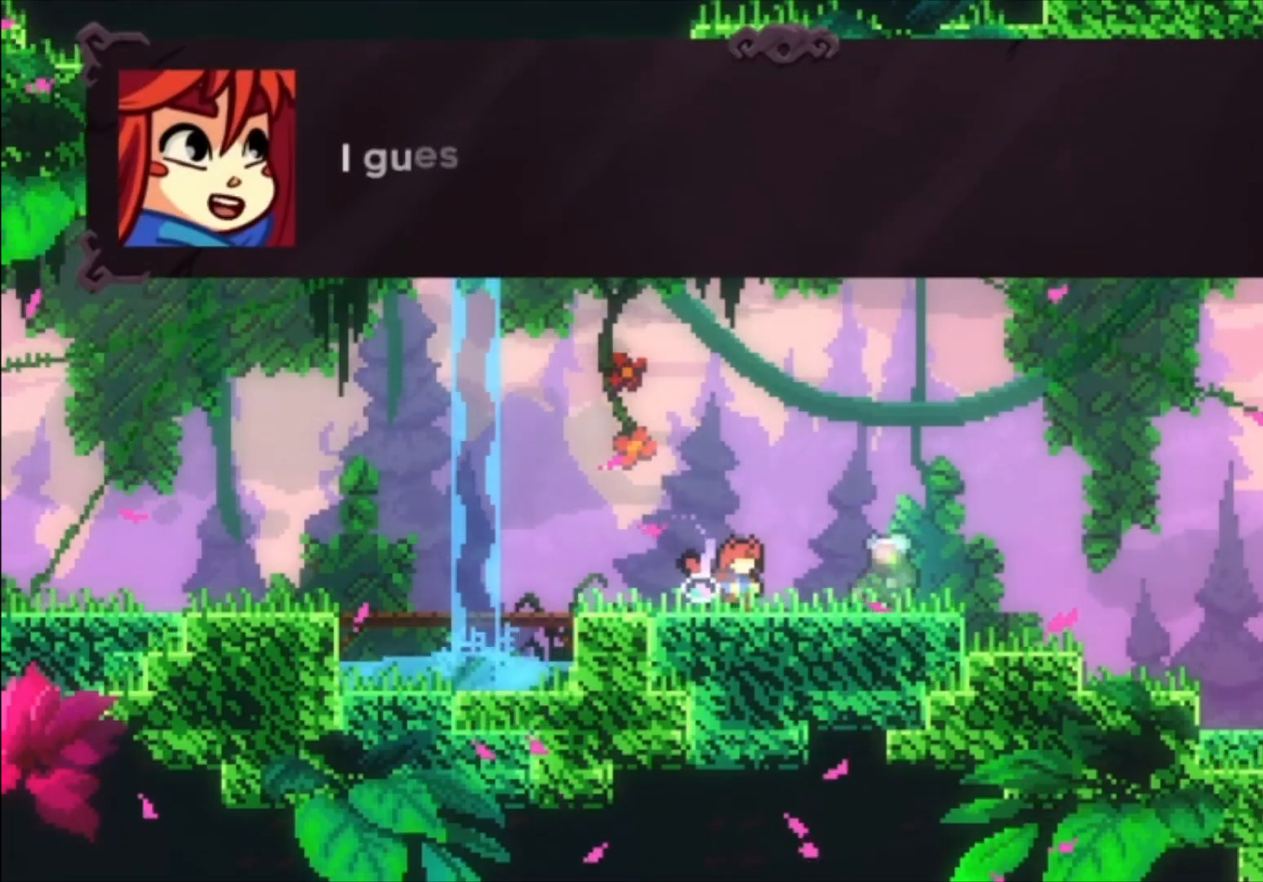
{"buttons": [], "left_stick": "center", "events": []}
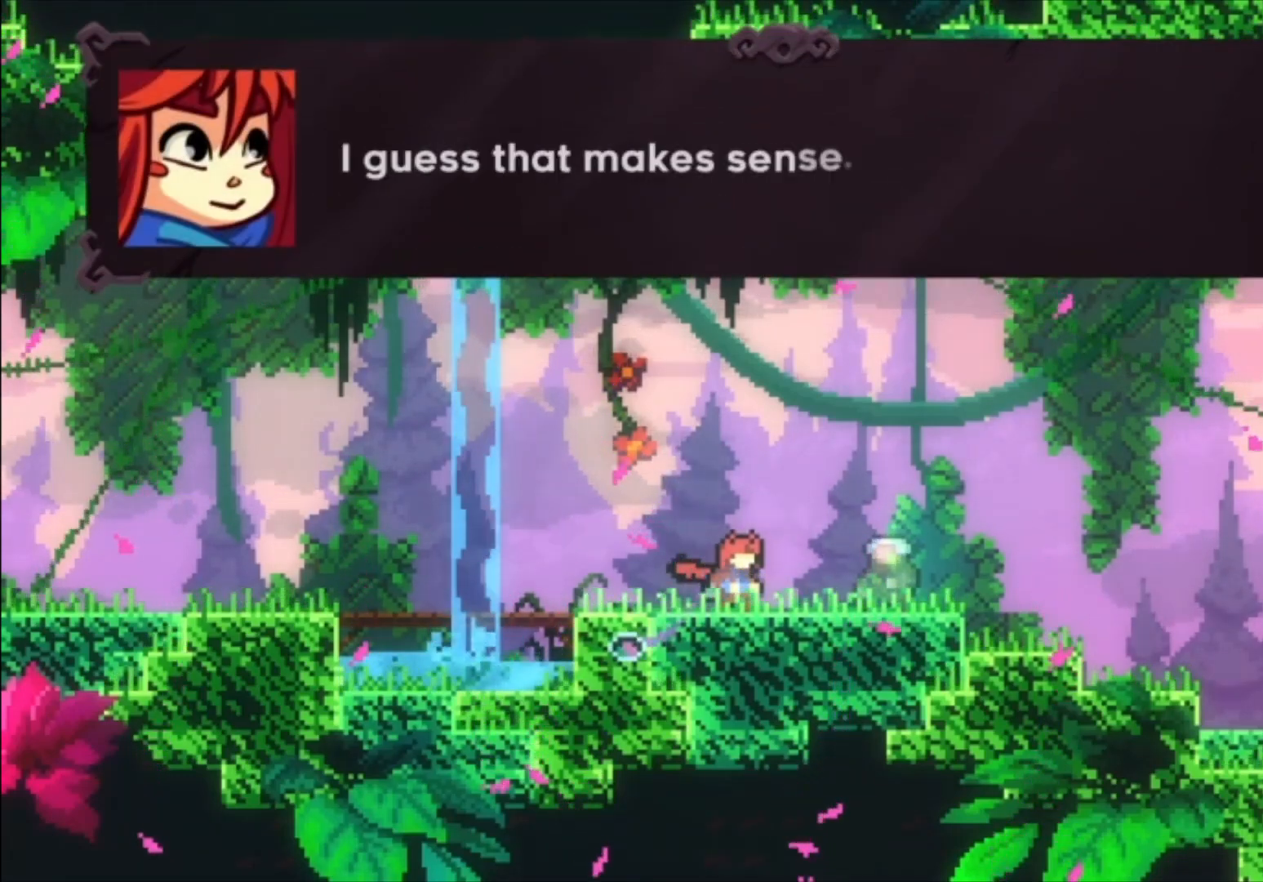
{"buttons": [], "left_stick": "center", "events": []}
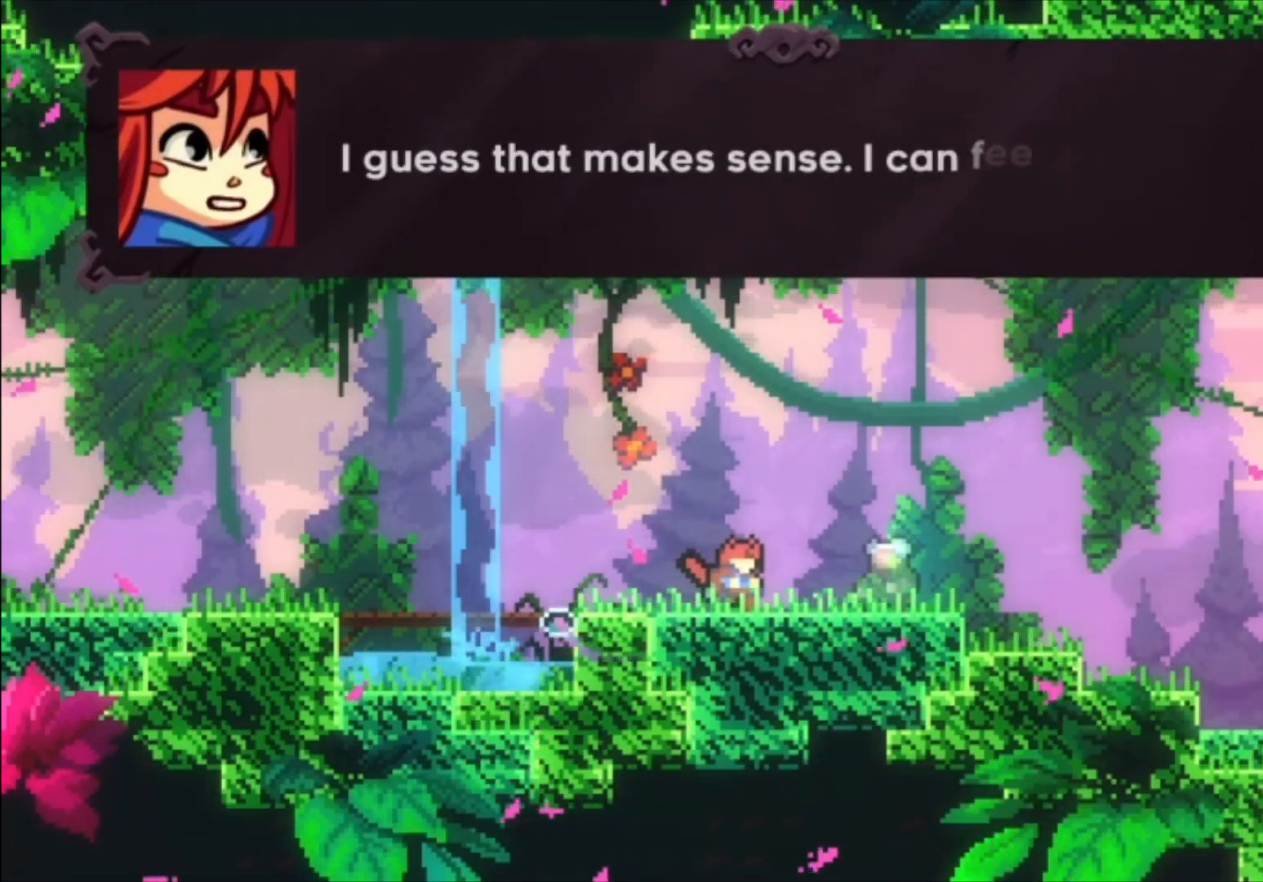
{"buttons": [], "left_stick": "center", "events": []}
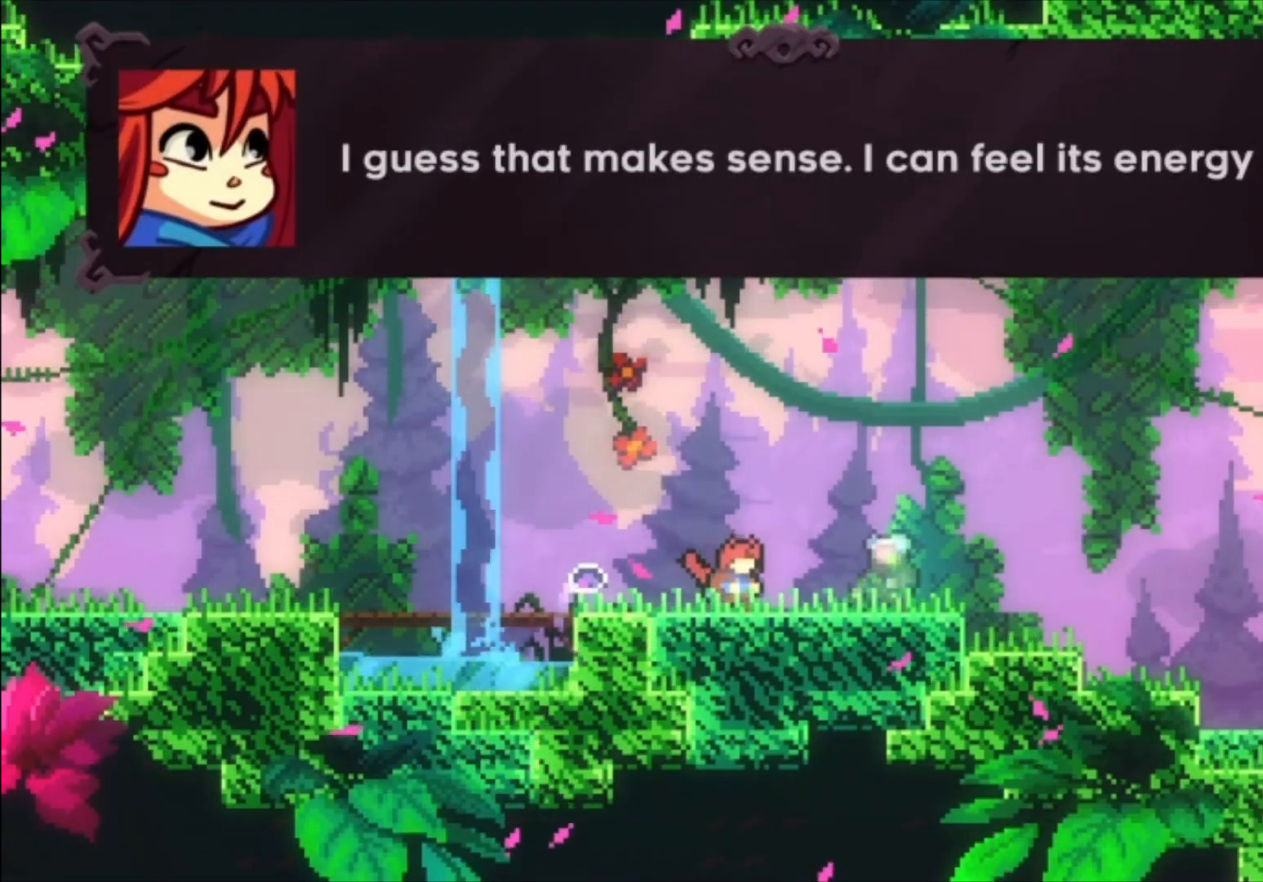
{"buttons": ["A"], "left_stick": "center", "events": [[500, "A", "down"]]}
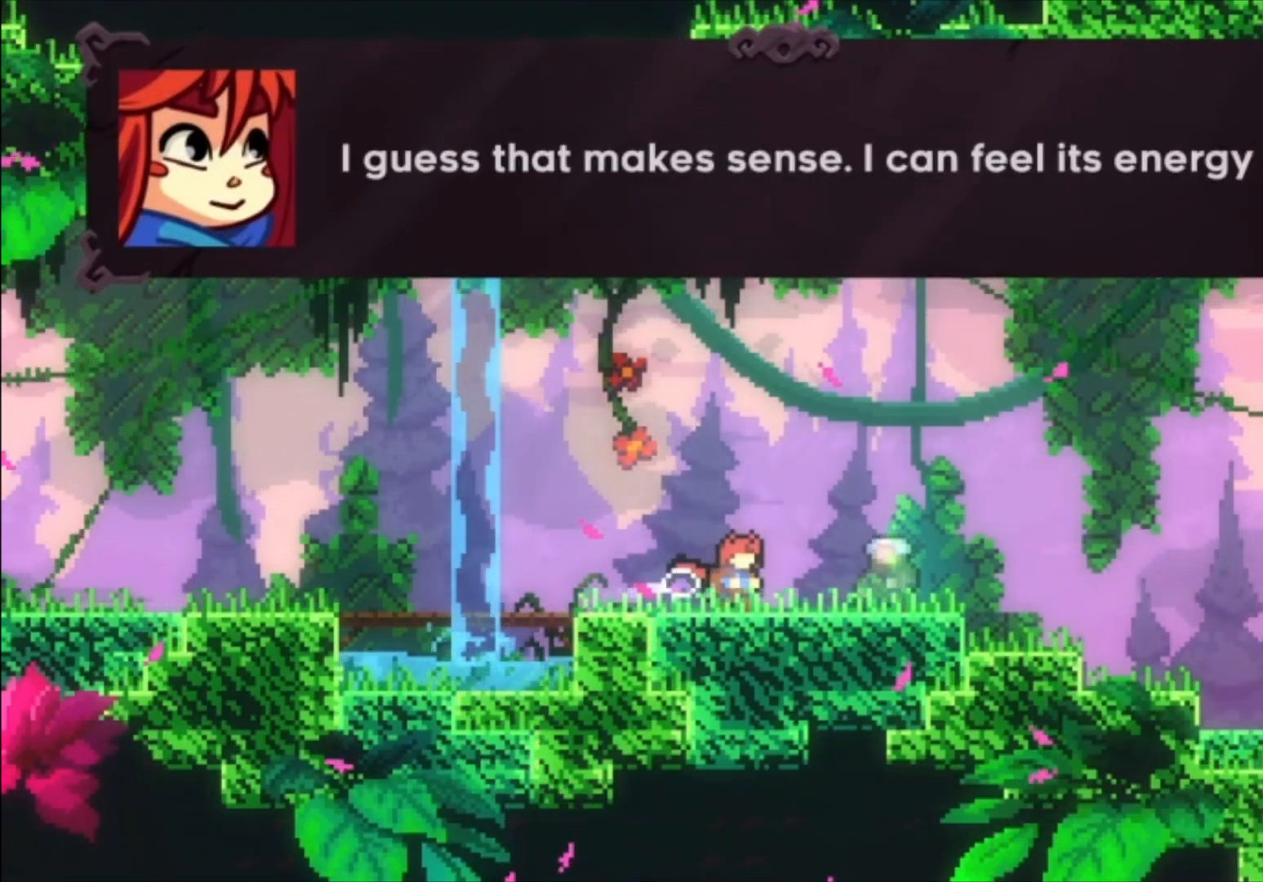
{"buttons": ["A"], "left_stick": "center", "events": [[133, "A", "up"], [433, "A", "down"]]}
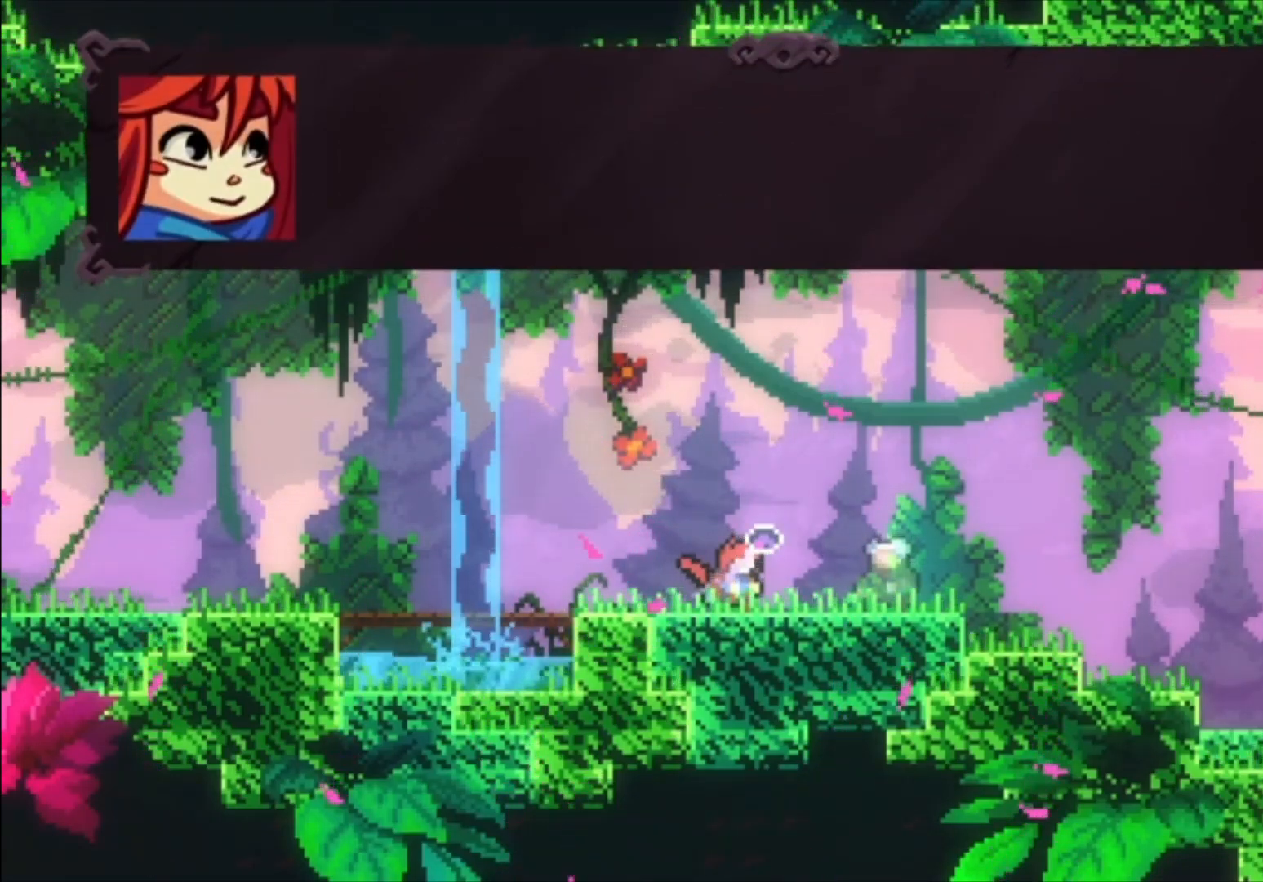
{"buttons": [], "left_stick": "center", "events": [[67, "A", "up"]]}
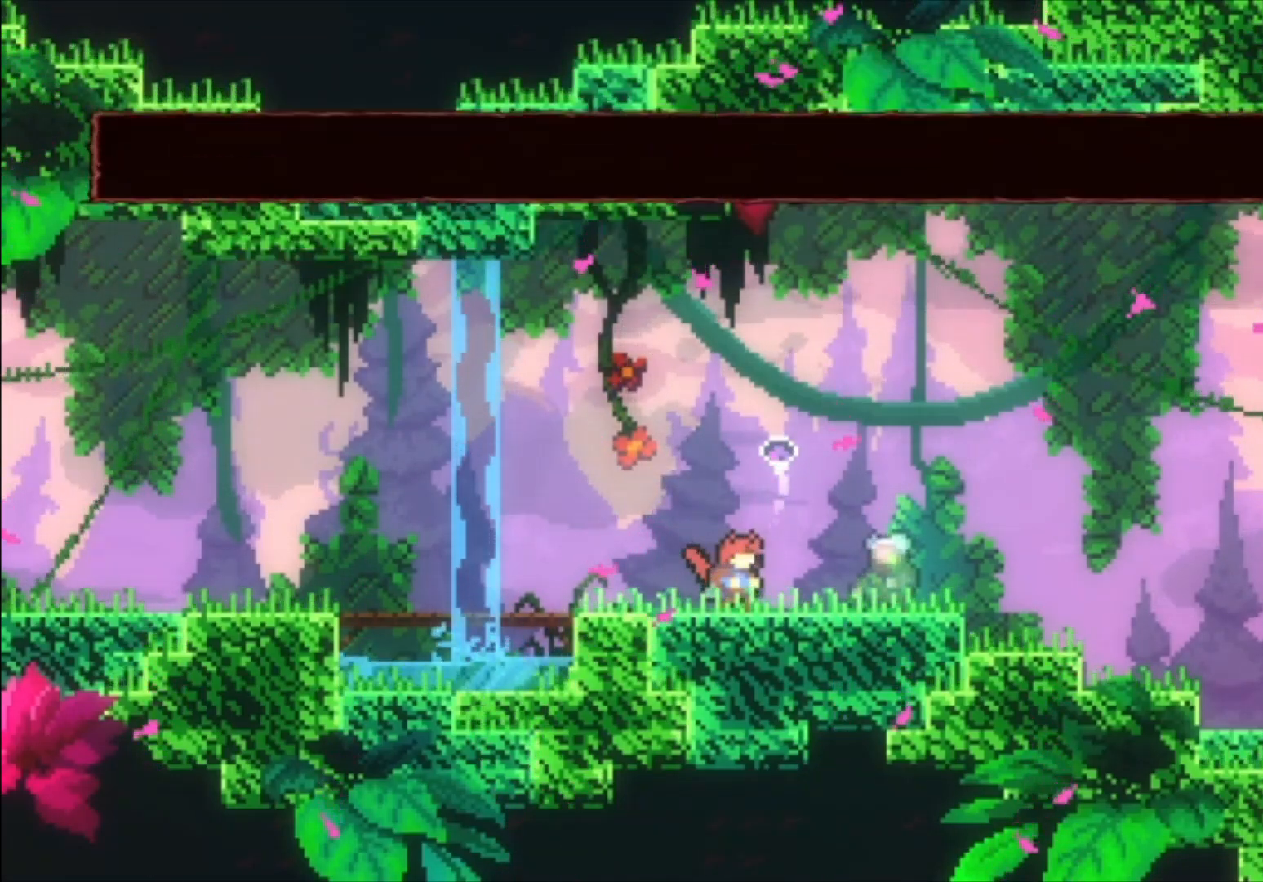
{"buttons": [], "left_stick": "center", "events": []}
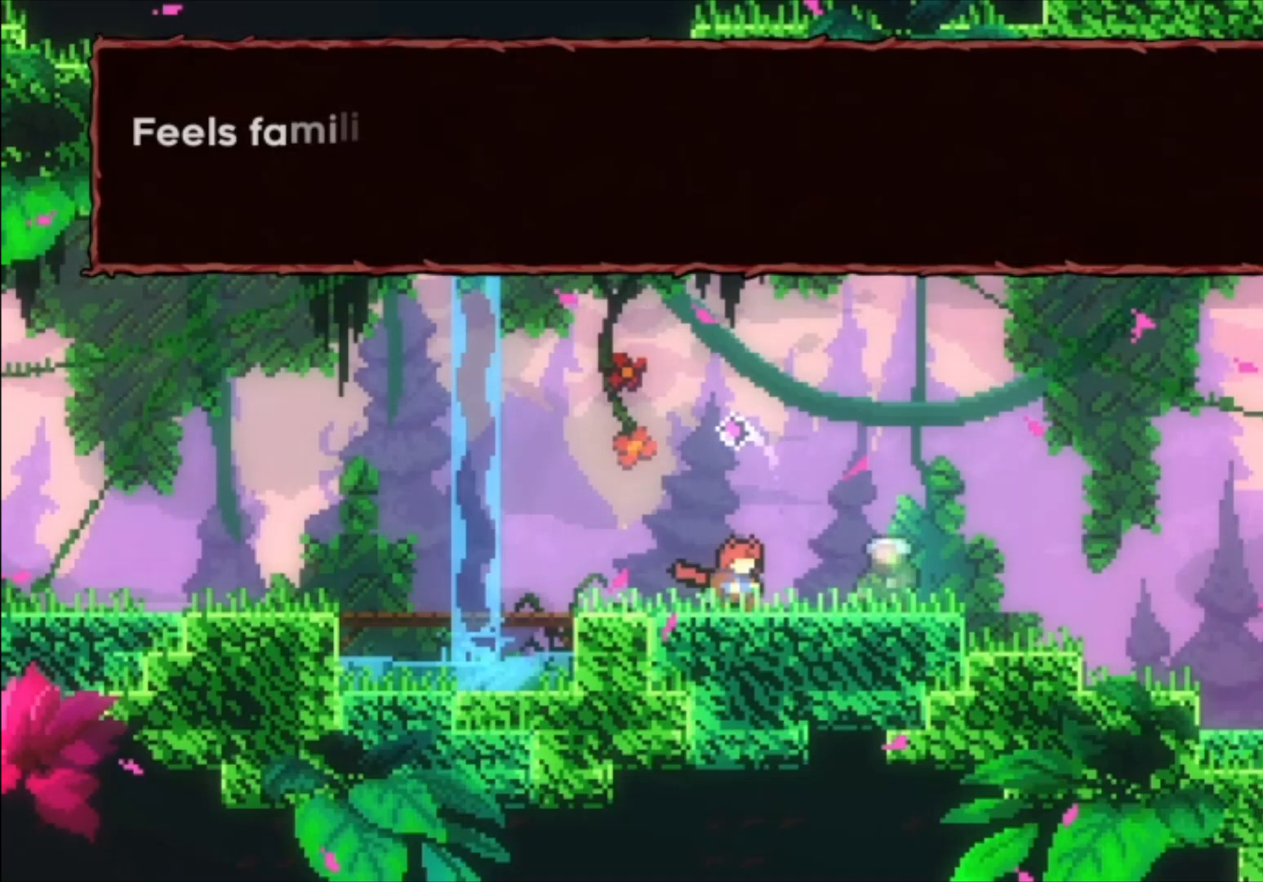
{"buttons": [], "left_stick": "center", "events": []}
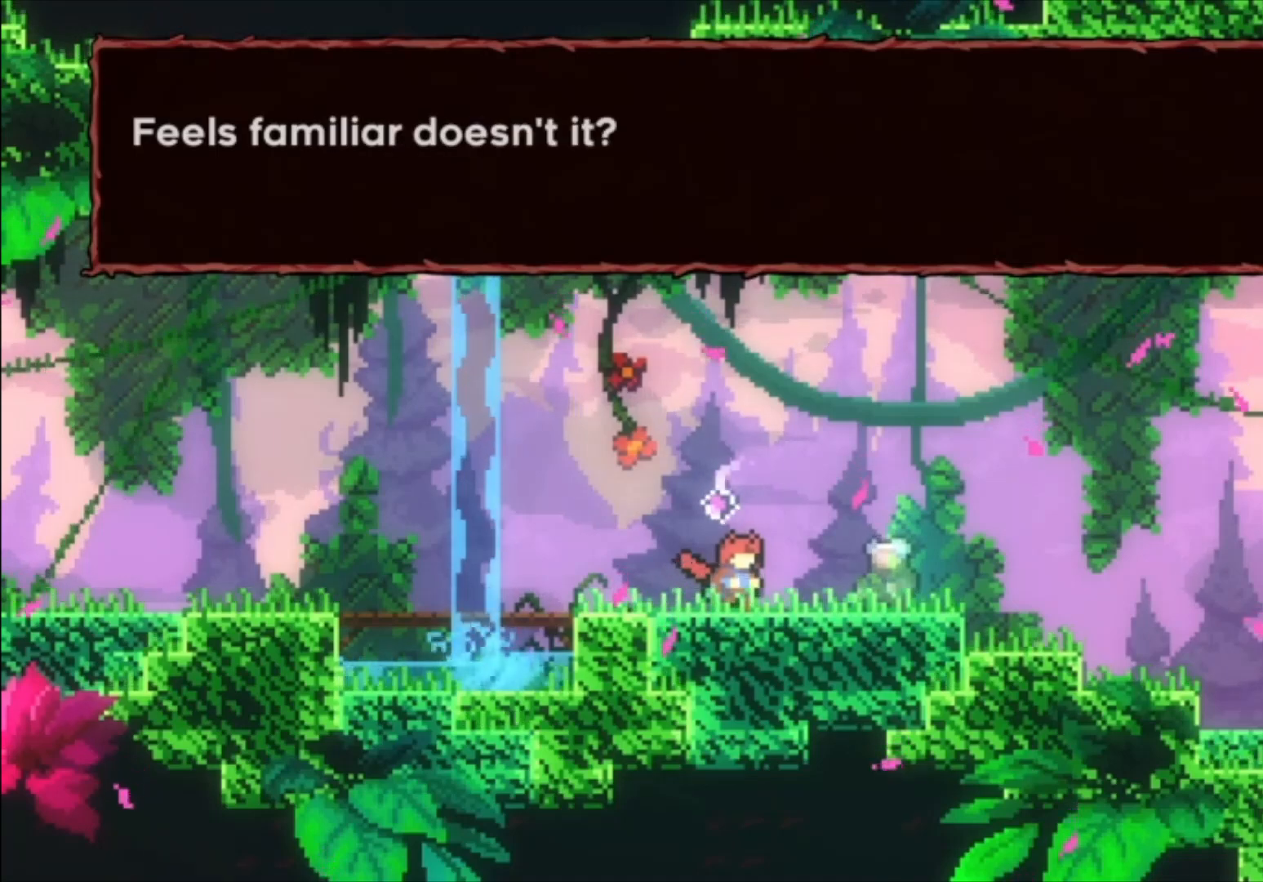
{"buttons": [], "left_stick": "center", "events": []}
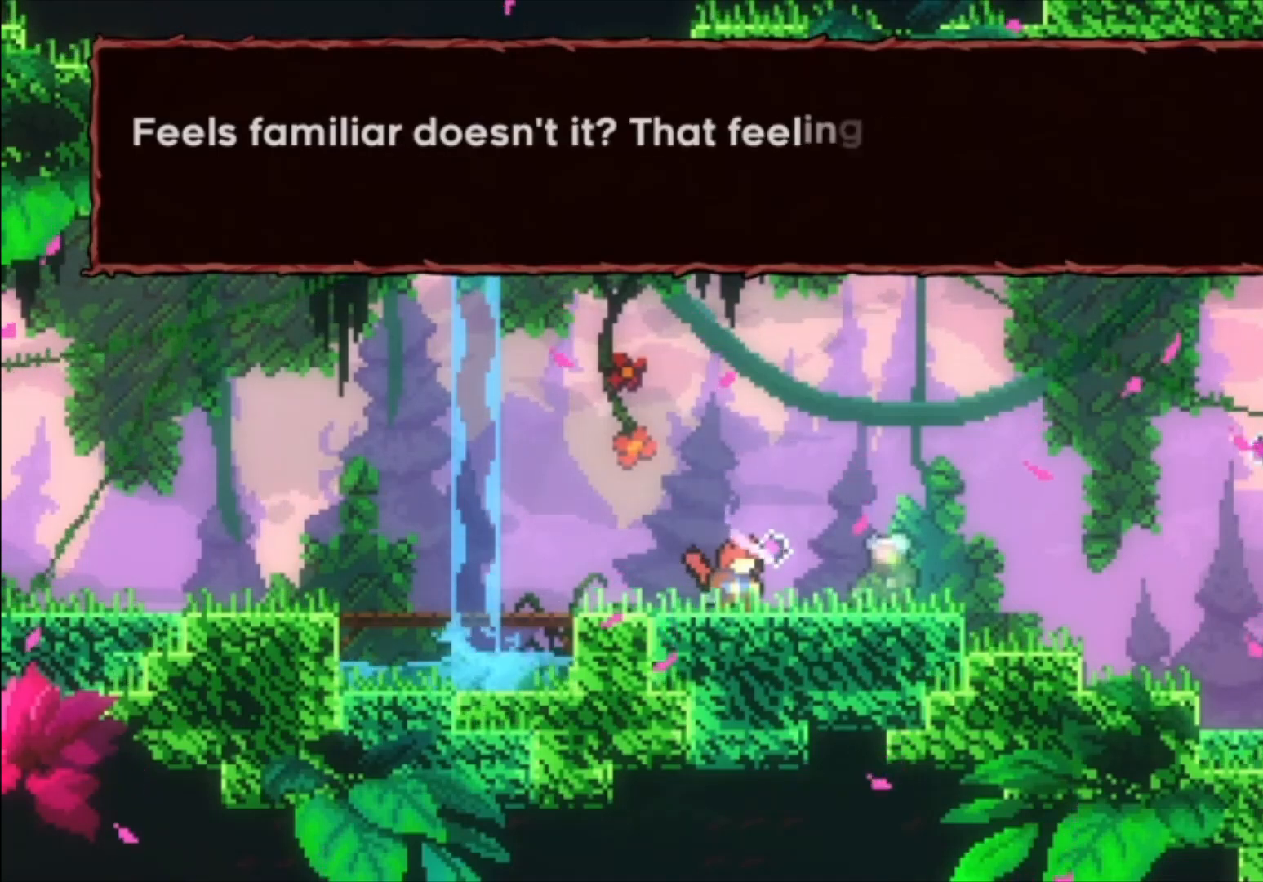
{"buttons": [], "left_stick": "center", "events": []}
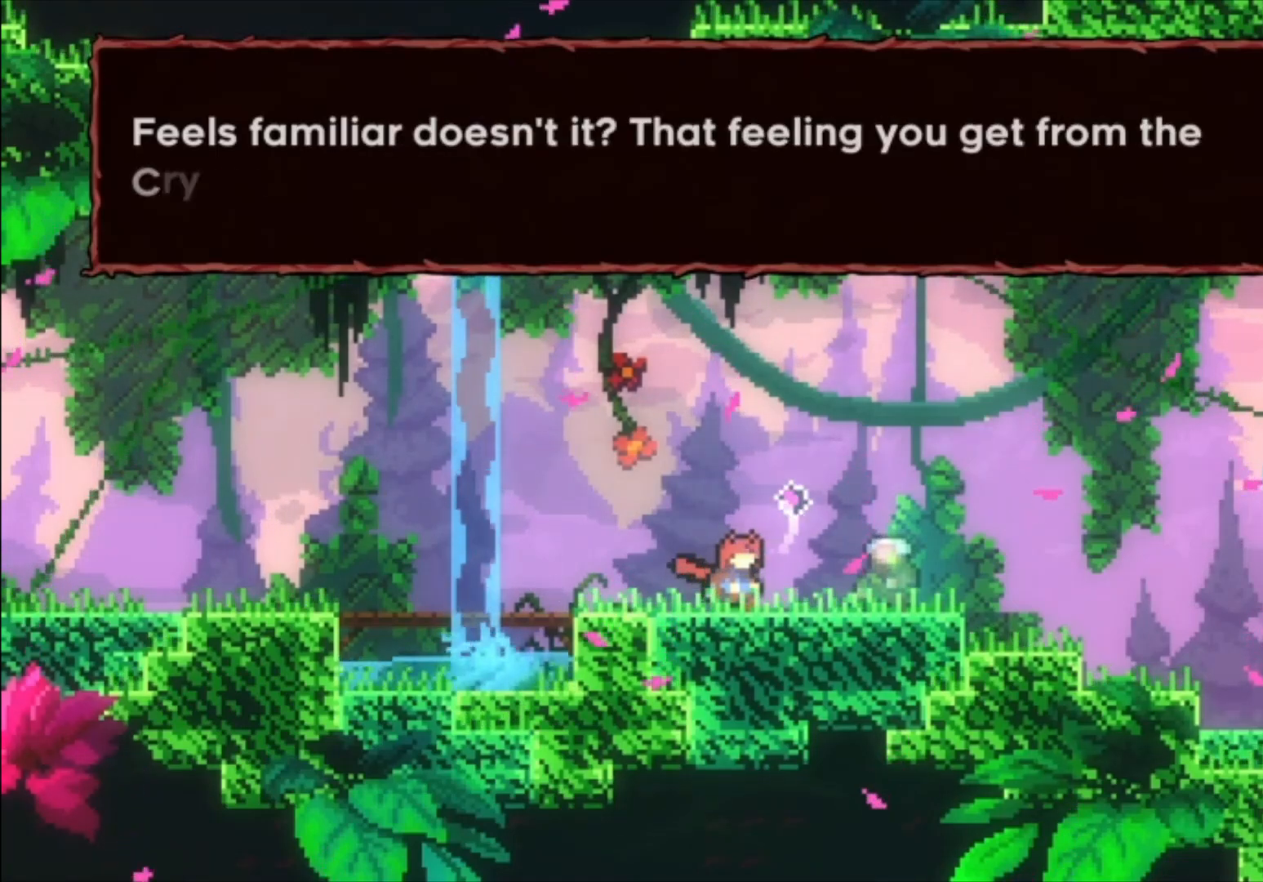
{"buttons": [], "left_stick": "center", "events": []}